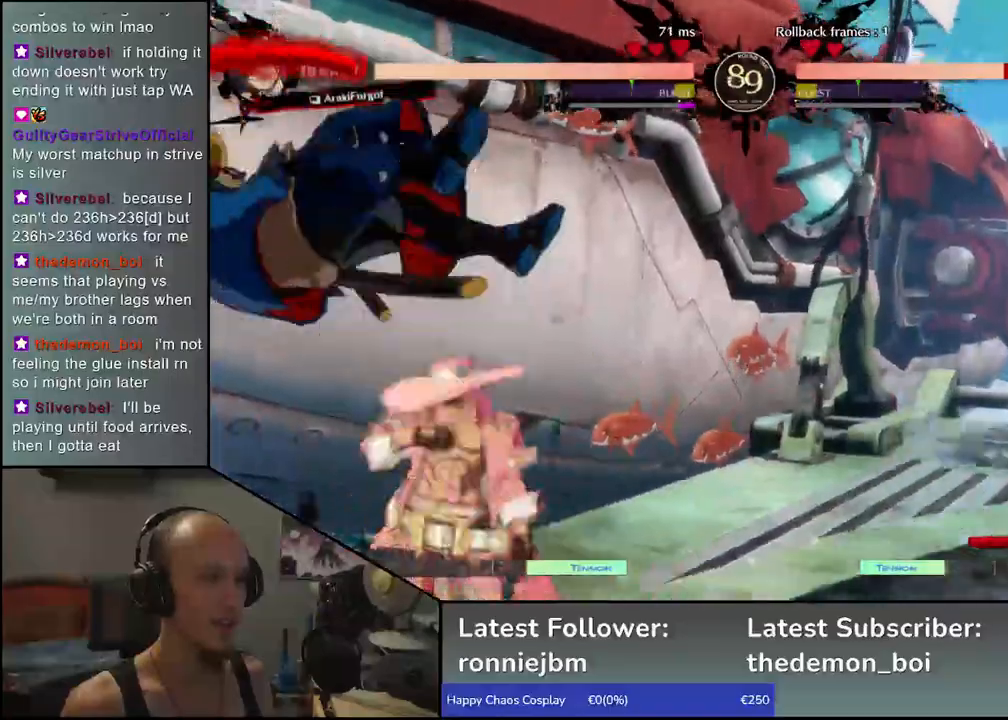
Gameplay with a controller (arcade stick); each line is a JSON object with the inputs held at the frame after it. "events" lists button and stick changes between this image and that frame as [ms after this image, input, new state], when the widget could be followed in between. Not read: L3 R3.
{"buttons": [], "left_stick": "left", "events": []}
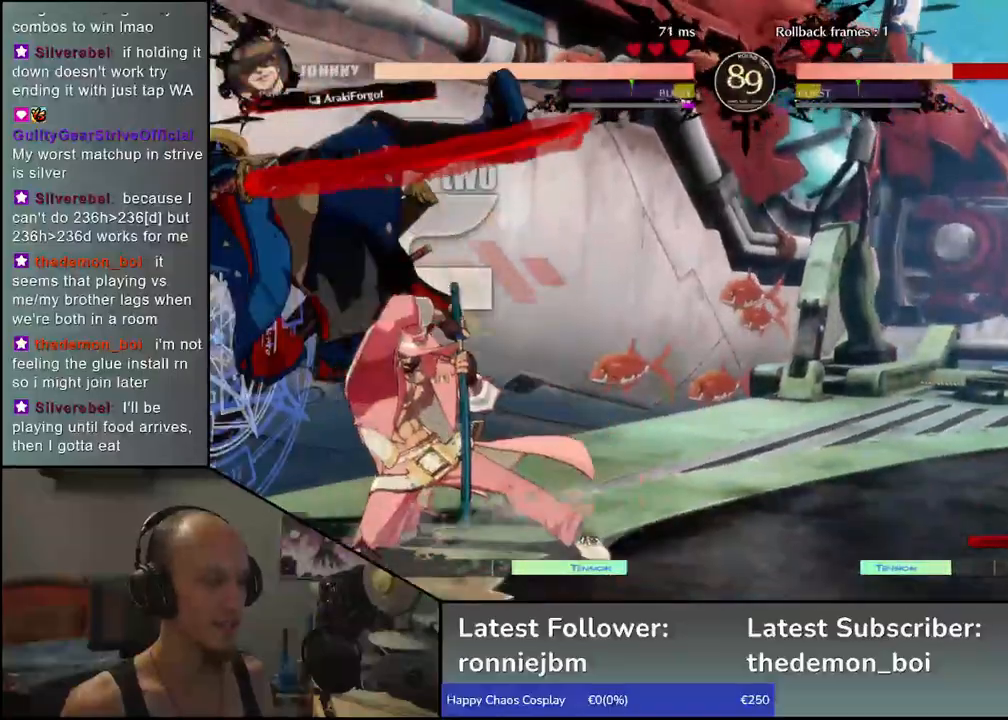
{"buttons": [], "left_stick": "left", "events": []}
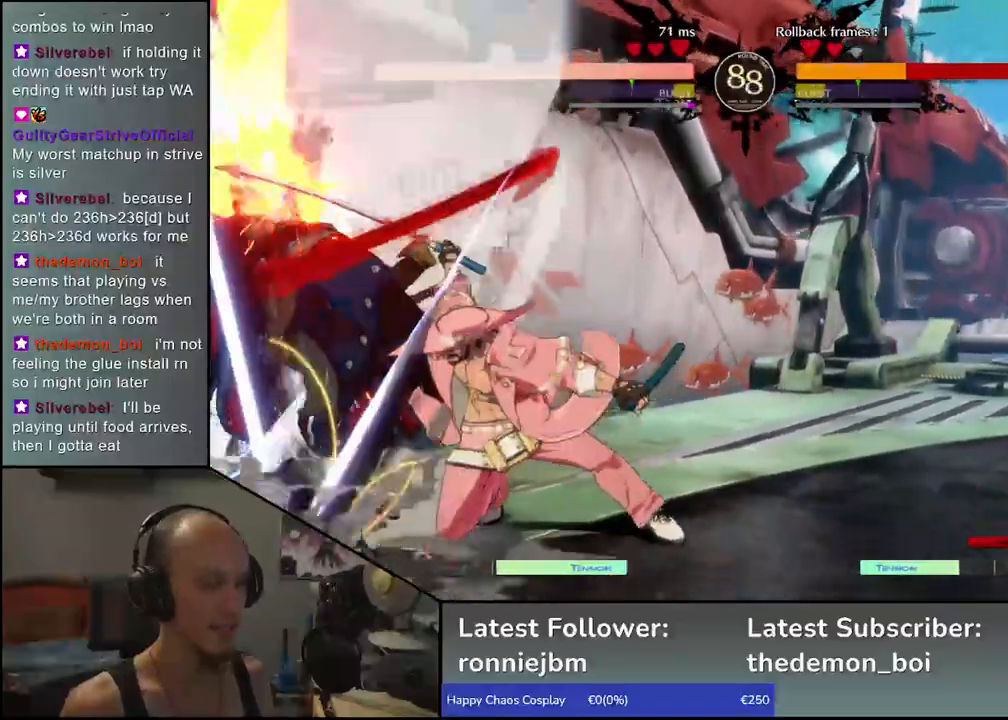
{"buttons": [], "left_stick": "left", "events": []}
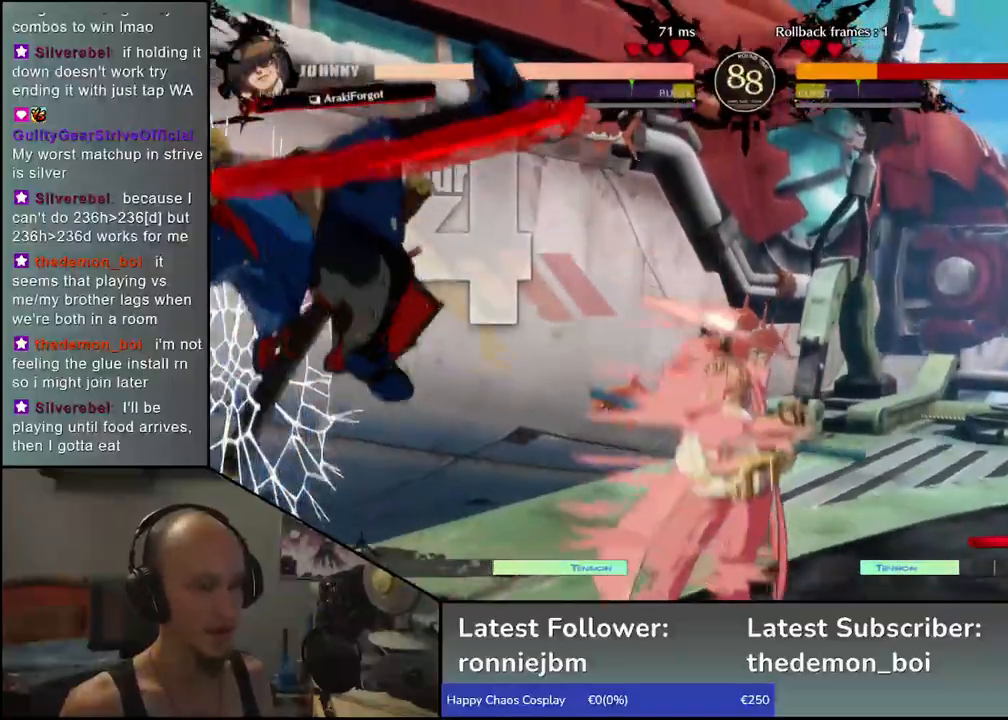
{"buttons": [], "left_stick": "left", "events": []}
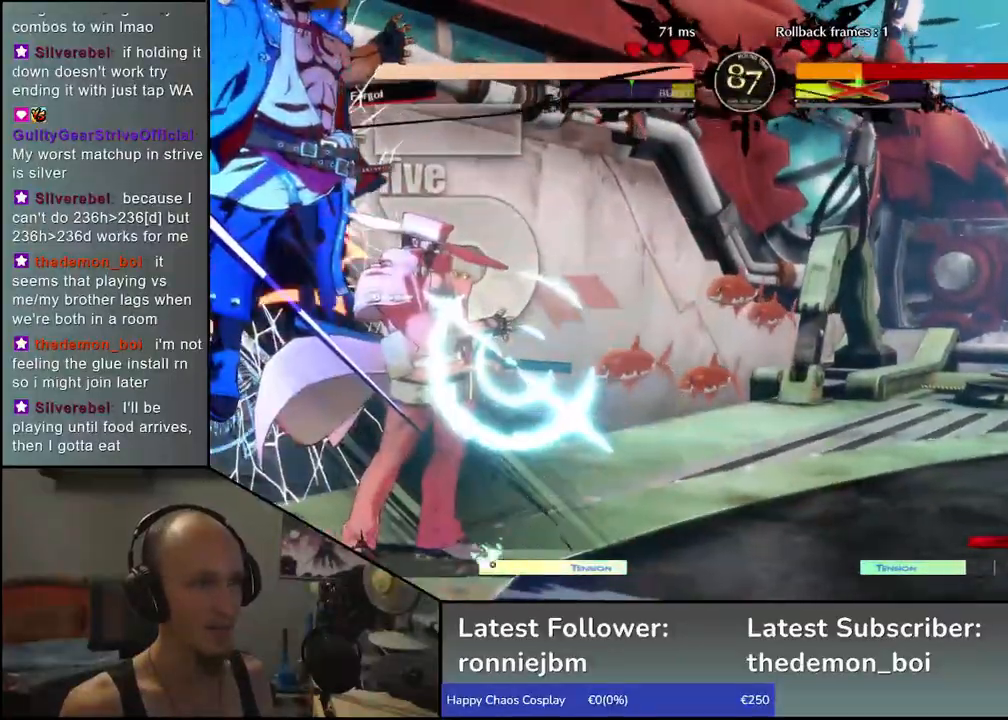
{"buttons": [], "left_stick": "center", "events": [[383, "left_stick", "center"]]}
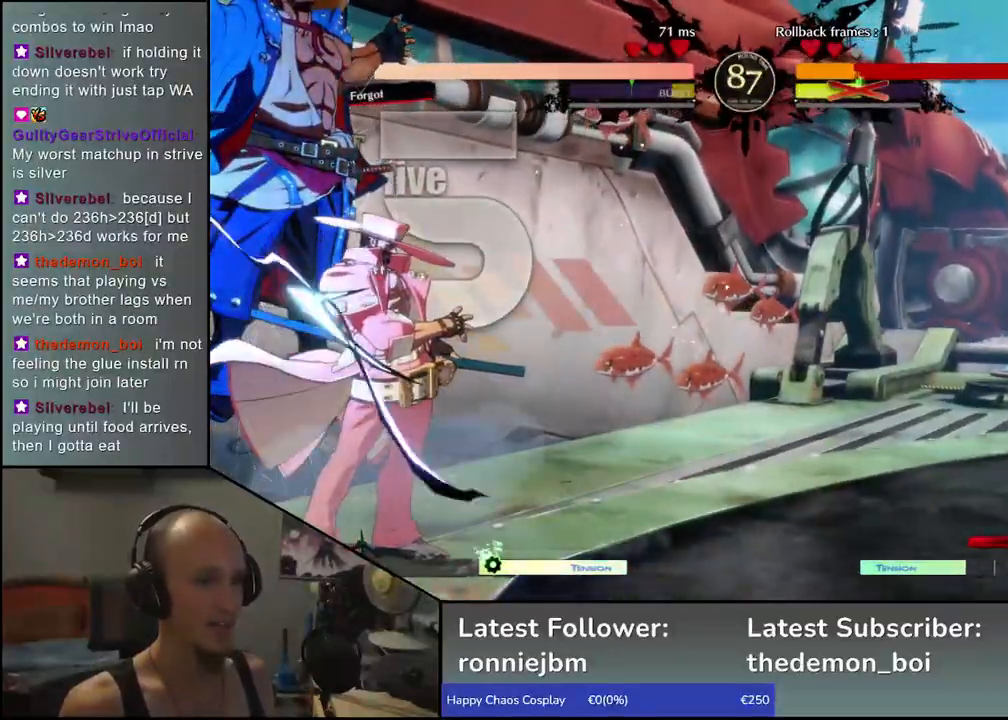
{"buttons": [], "left_stick": "center", "events": []}
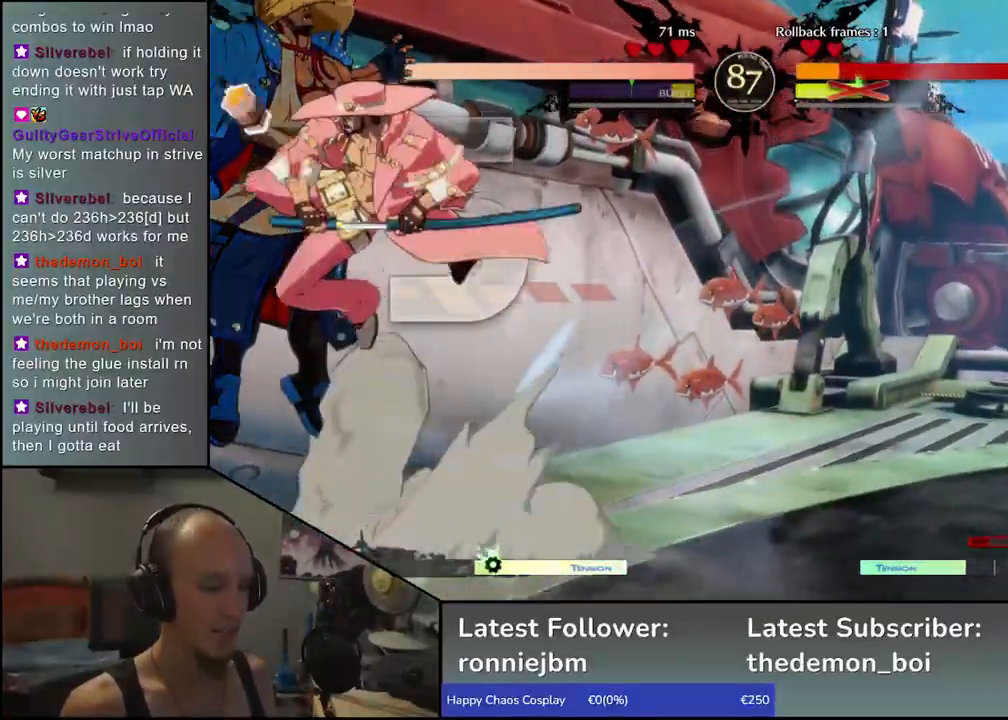
{"buttons": [], "left_stick": "center", "events": []}
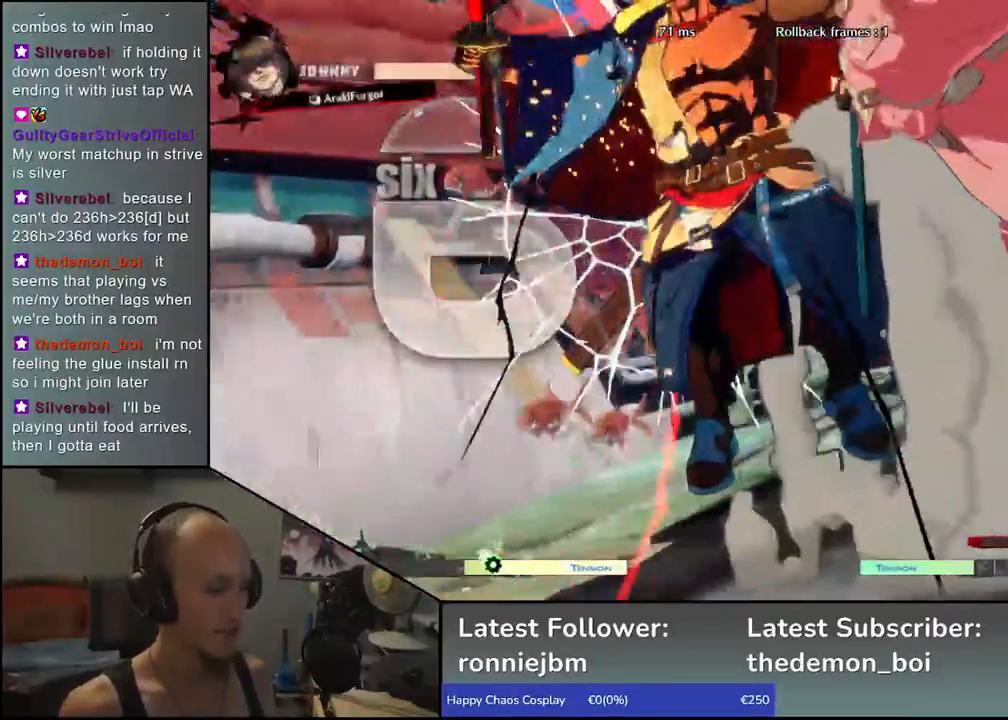
{"buttons": [], "left_stick": "center", "events": []}
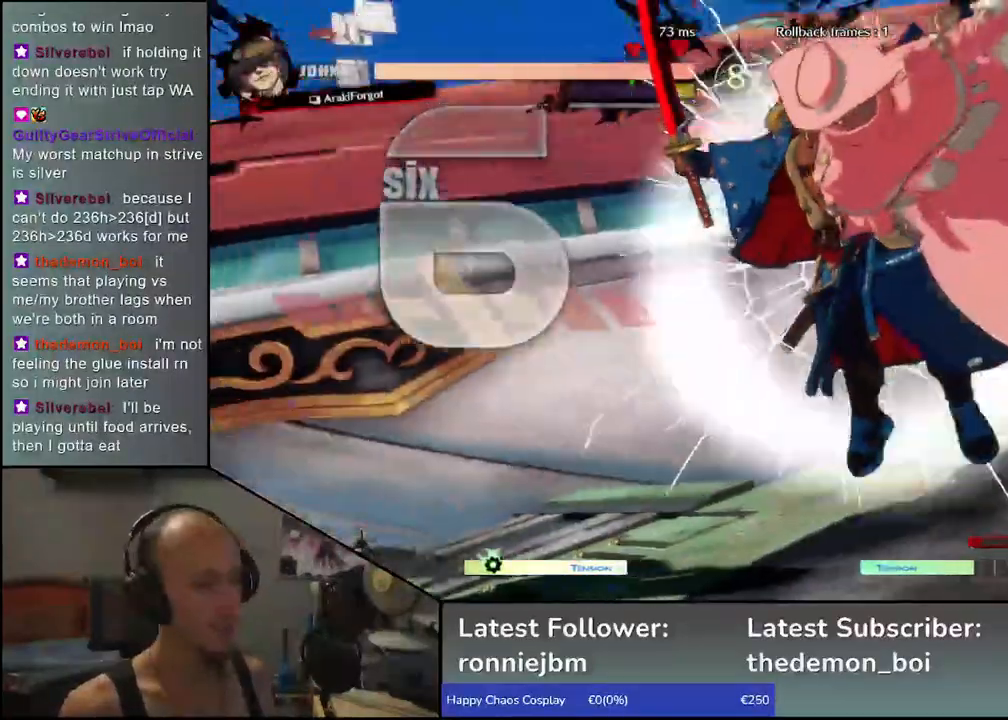
{"buttons": [], "left_stick": "center", "events": []}
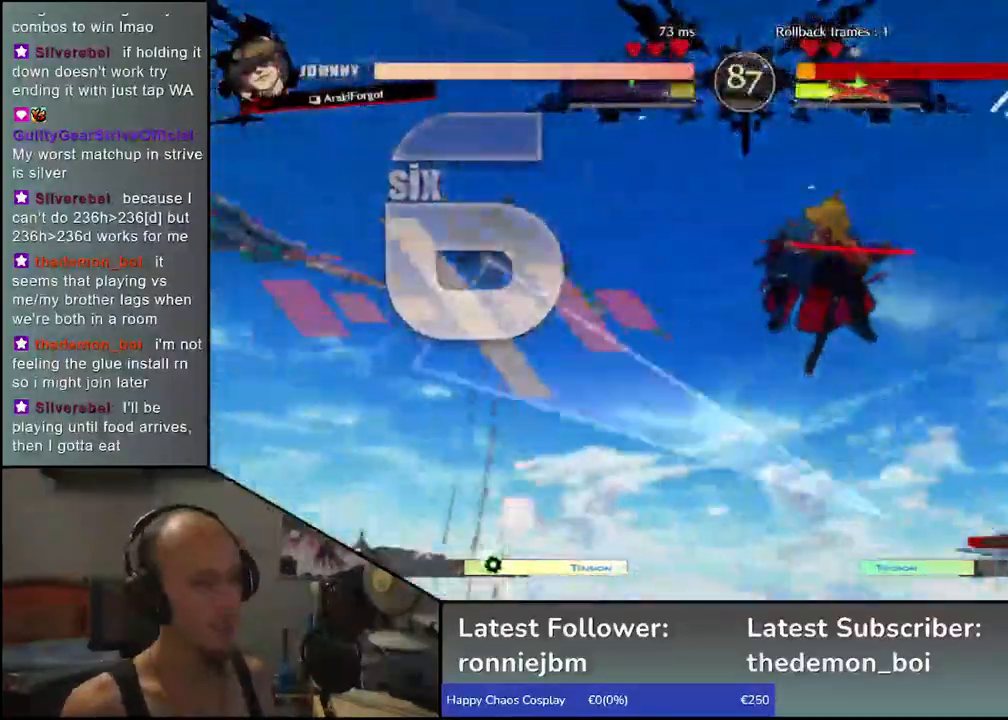
{"buttons": [], "left_stick": "center", "events": []}
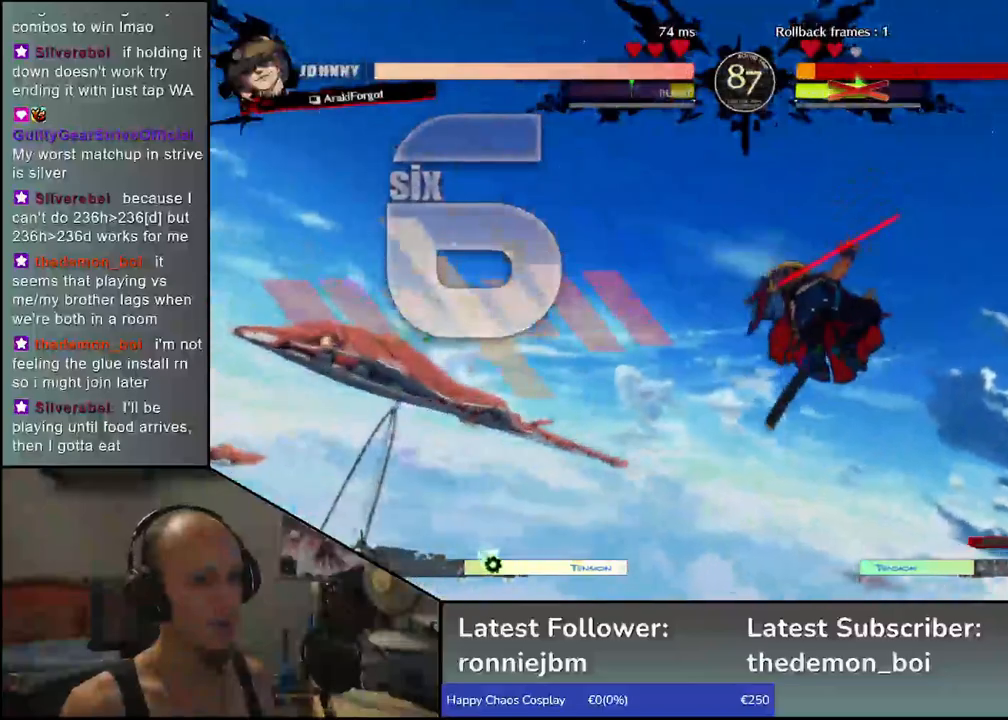
{"buttons": [], "left_stick": "center", "events": []}
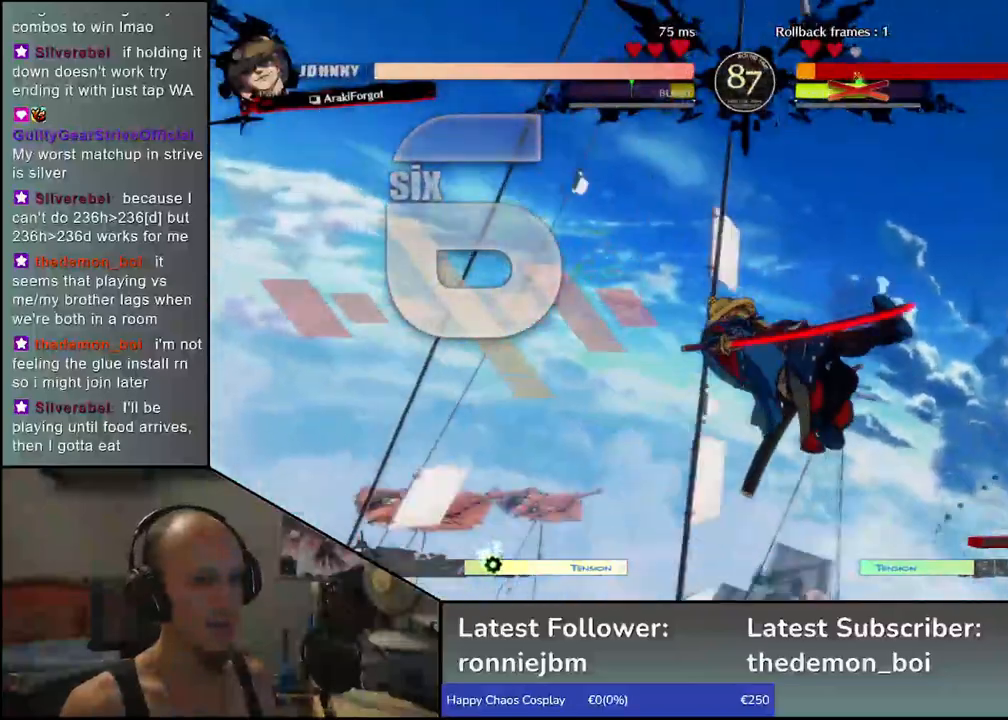
{"buttons": [], "left_stick": "center", "events": []}
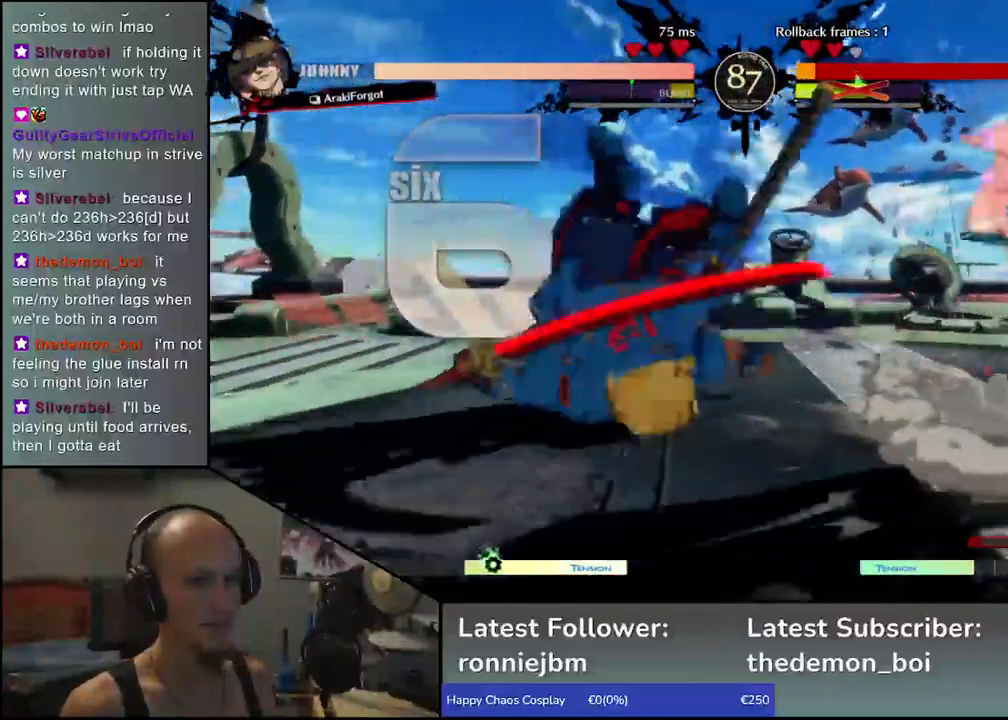
{"buttons": ["R1"], "left_stick": "down", "events": [[400, "left_stick", "down"], [483, "R1", "down"]]}
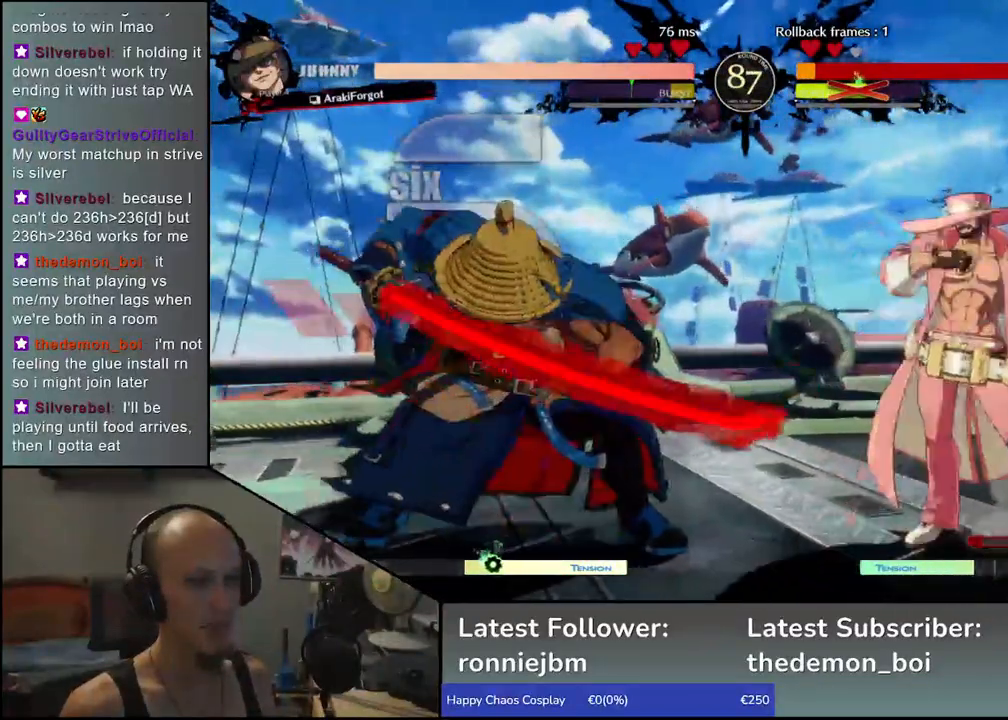
{"buttons": [], "left_stick": "center", "events": [[50, "R1", "up"], [150, "R1", "down"], [217, "R1", "up"], [317, "R1", "down"], [383, "R1", "up"], [417, "left_stick", "center"]]}
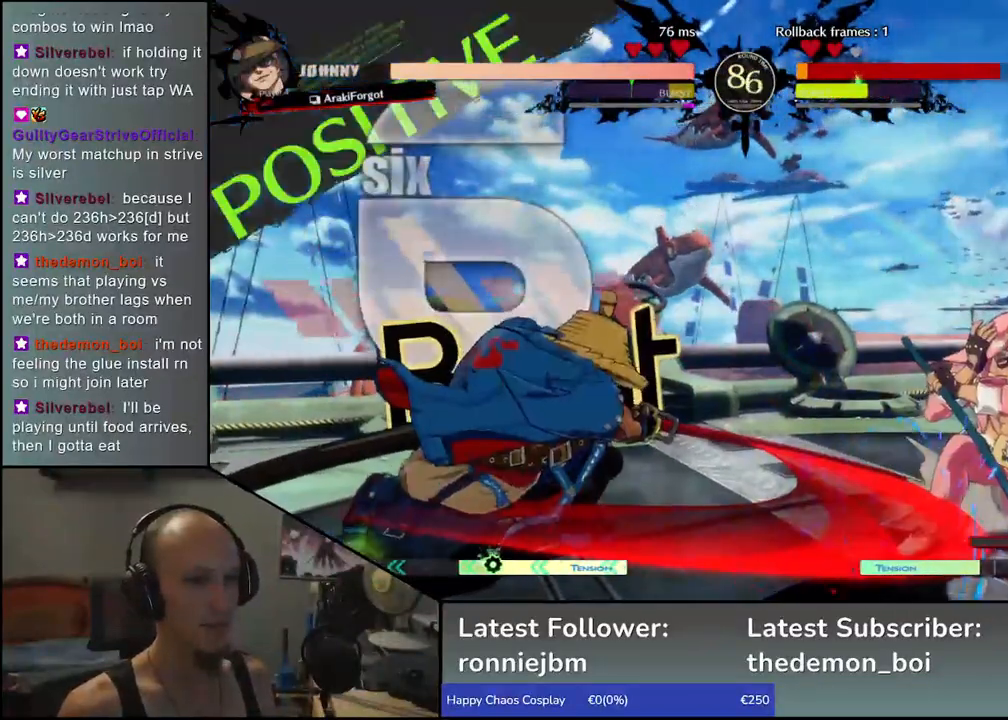
{"buttons": [], "left_stick": "center", "events": [[33, "L1", "down"], [100, "L1", "up"], [200, "L1", "down"], [267, "L1", "up"]]}
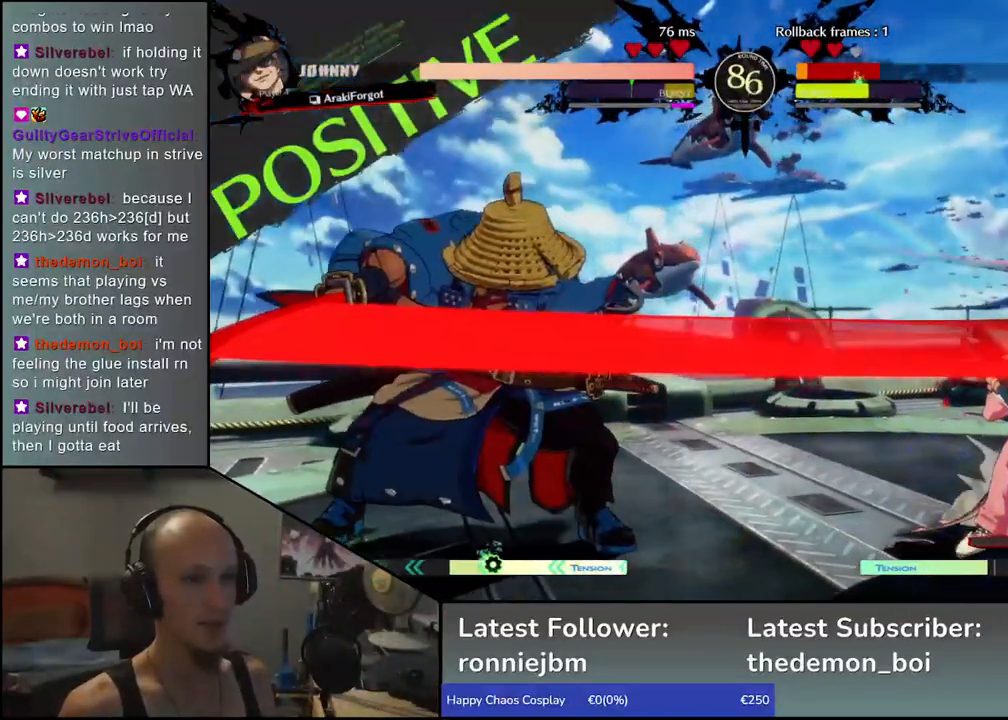
{"buttons": [], "left_stick": "center", "events": []}
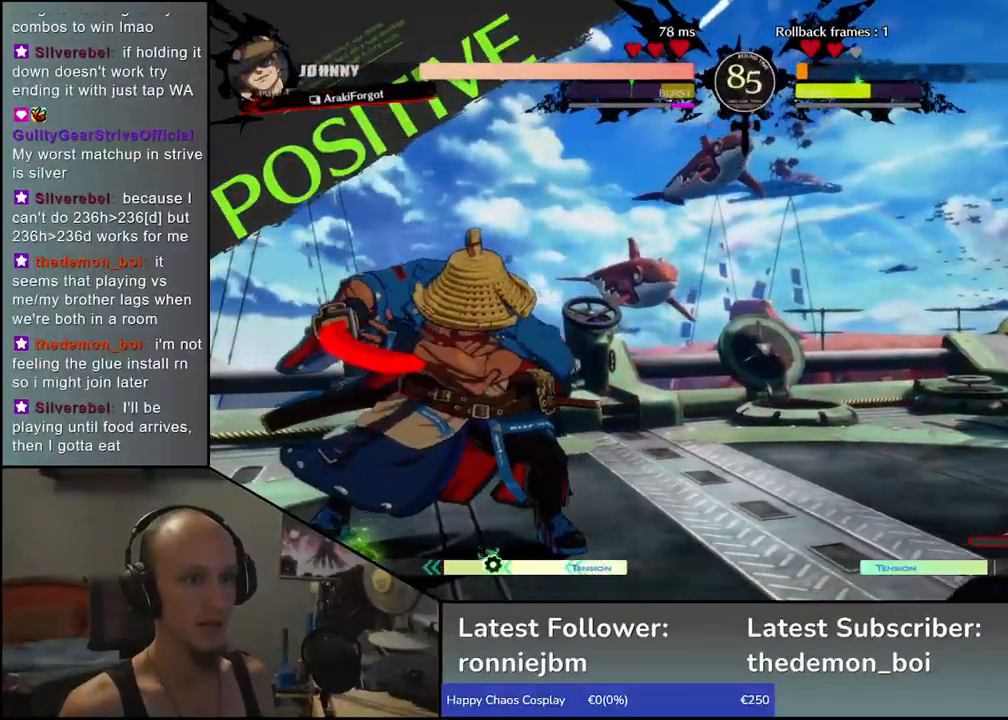
{"buttons": [], "left_stick": "left", "events": [[150, "left_stick", "left"]]}
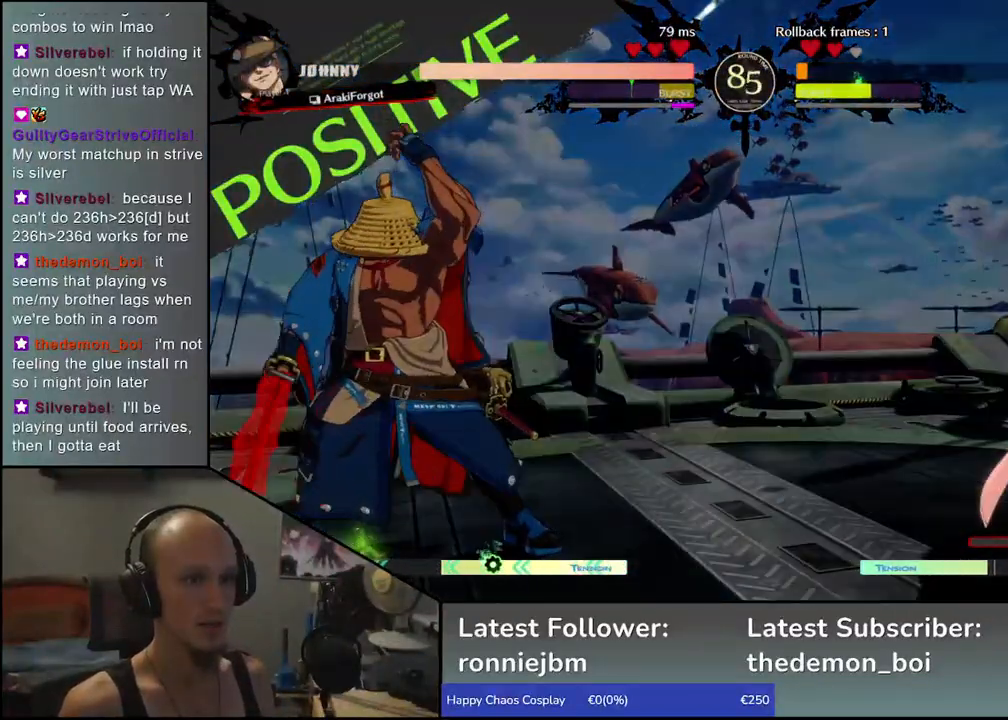
{"buttons": [], "left_stick": "left", "events": []}
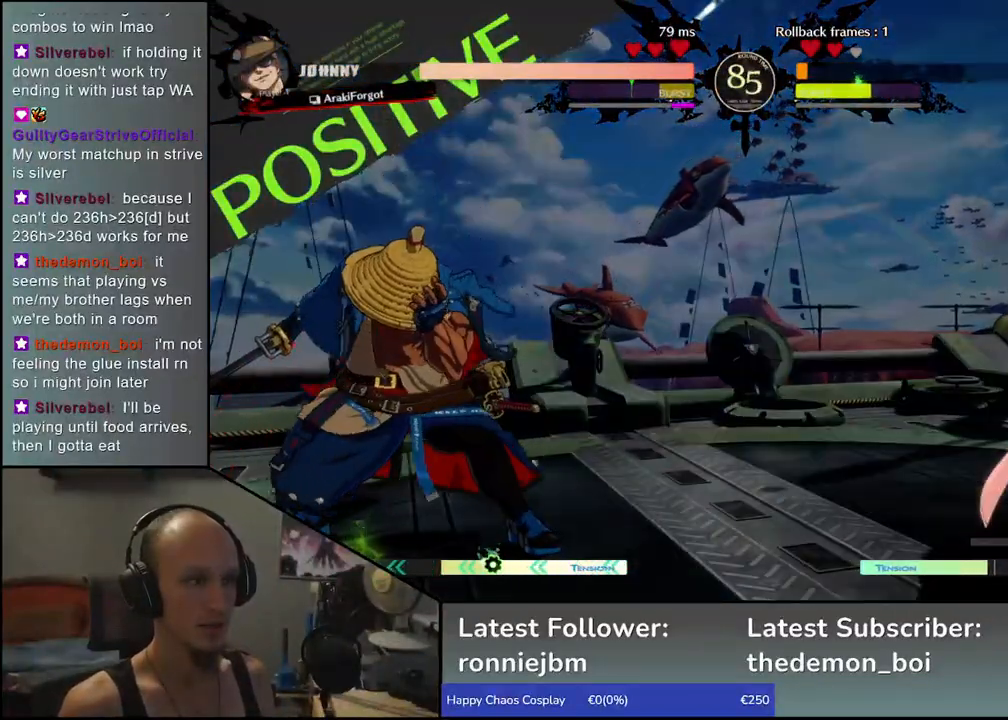
{"buttons": [], "left_stick": "center", "events": [[233, "left_stick", "right"], [350, "left_stick", "left"], [367, "CROSS", "down"], [417, "CROSS", "up"], [500, "left_stick", "center"]]}
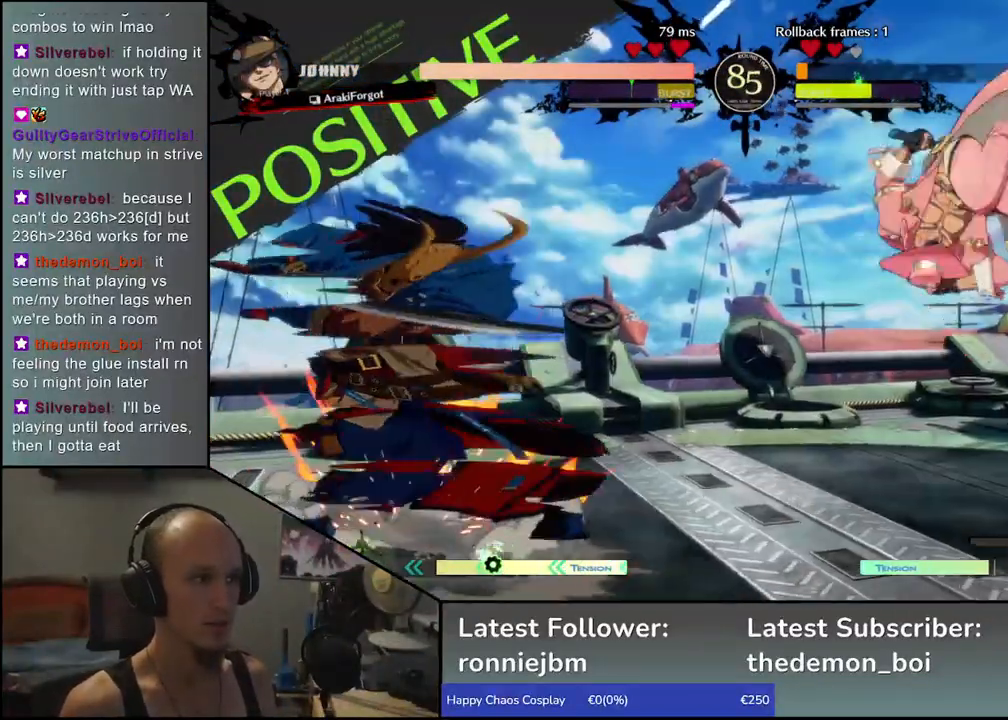
{"buttons": [], "left_stick": "down", "events": [[133, "left_stick", "left"], [283, "left_stick", "down"], [400, "R1", "down"], [433, "left_stick", "left"], [483, "R1", "up"], [483, "left_stick", "down"]]}
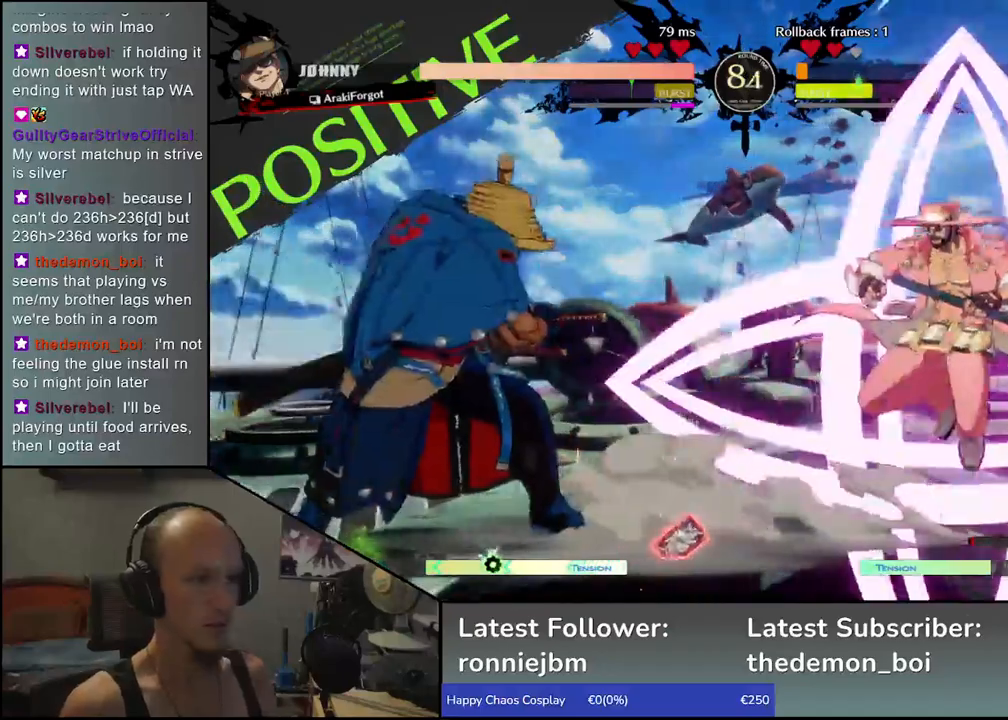
{"buttons": [], "left_stick": "left", "events": [[33, "left_stick", "right"], [83, "CROSS", "down"], [100, "left_stick", "center"], [167, "CROSS", "up"], [283, "R1", "down"], [383, "R1", "up"], [467, "left_stick", "left"]]}
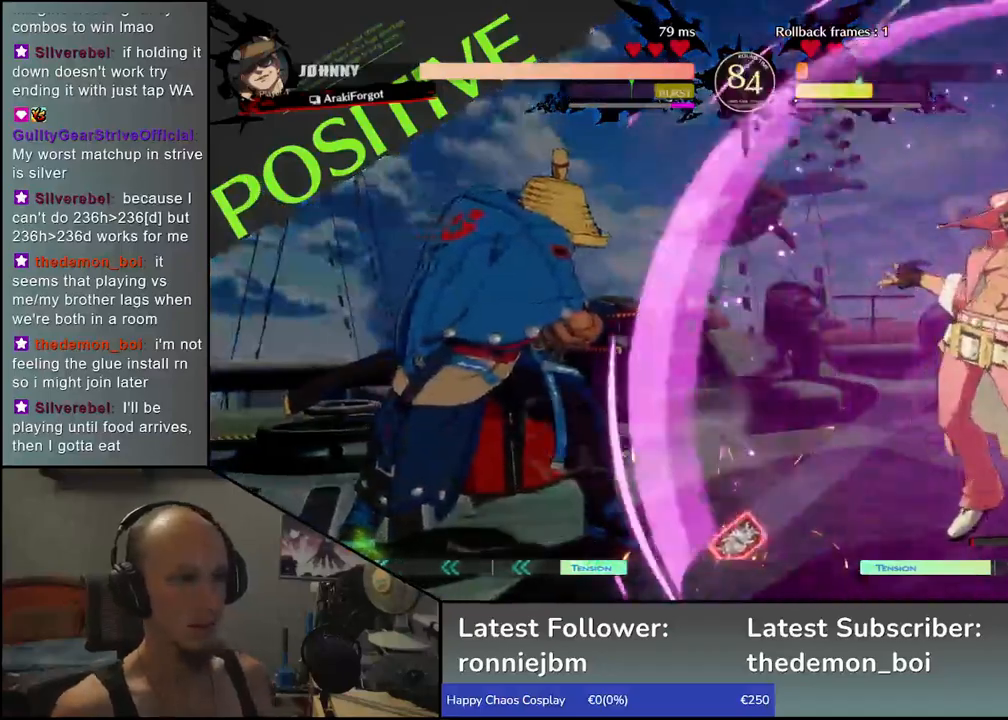
{"buttons": [], "left_stick": "center", "events": [[33, "left_stick", "center"], [150, "R1", "down"], [217, "R1", "up"], [317, "R1", "down"], [400, "R1", "up"]]}
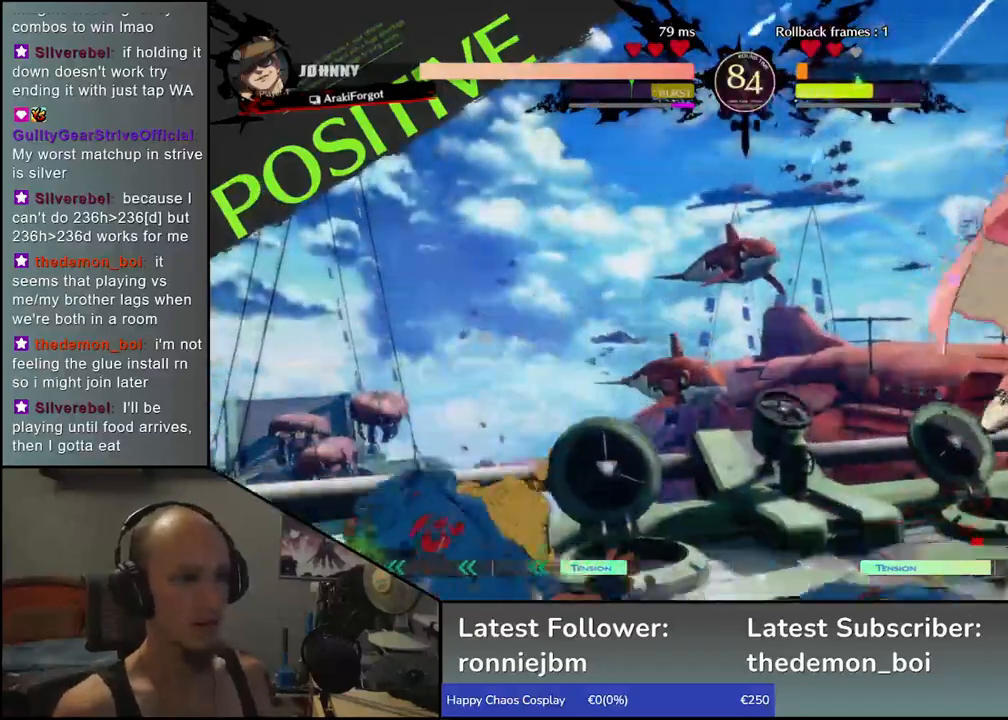
{"buttons": [], "left_stick": "left", "events": [[17, "R1", "down"], [133, "R1", "up"], [233, "R1", "down"], [317, "R1", "up"], [467, "left_stick", "left"]]}
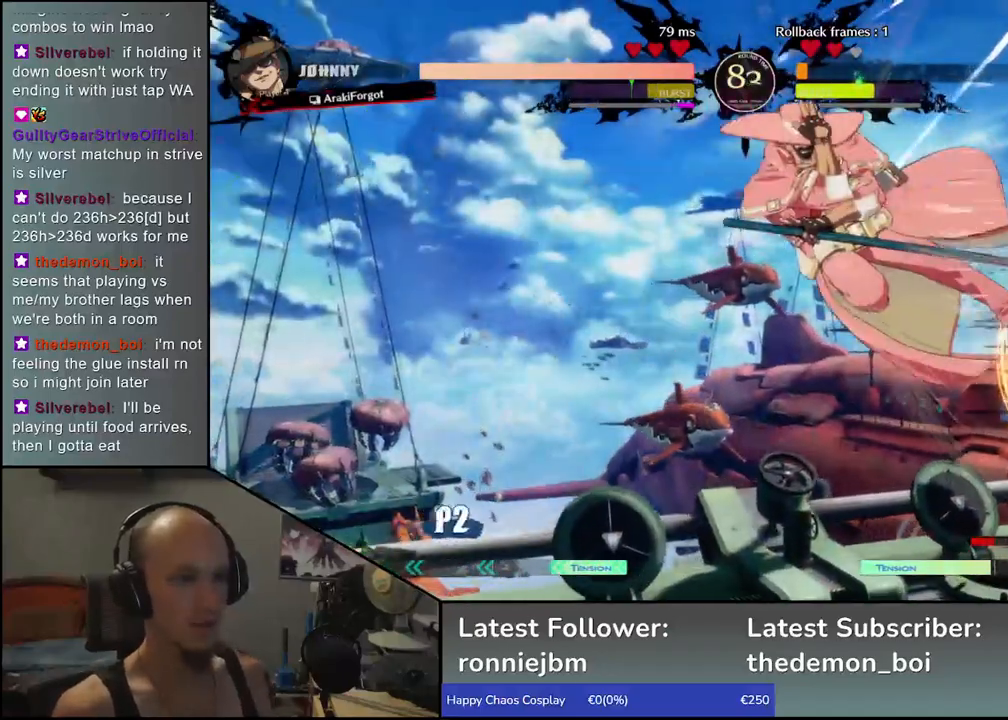
{"buttons": [], "left_stick": "left", "events": []}
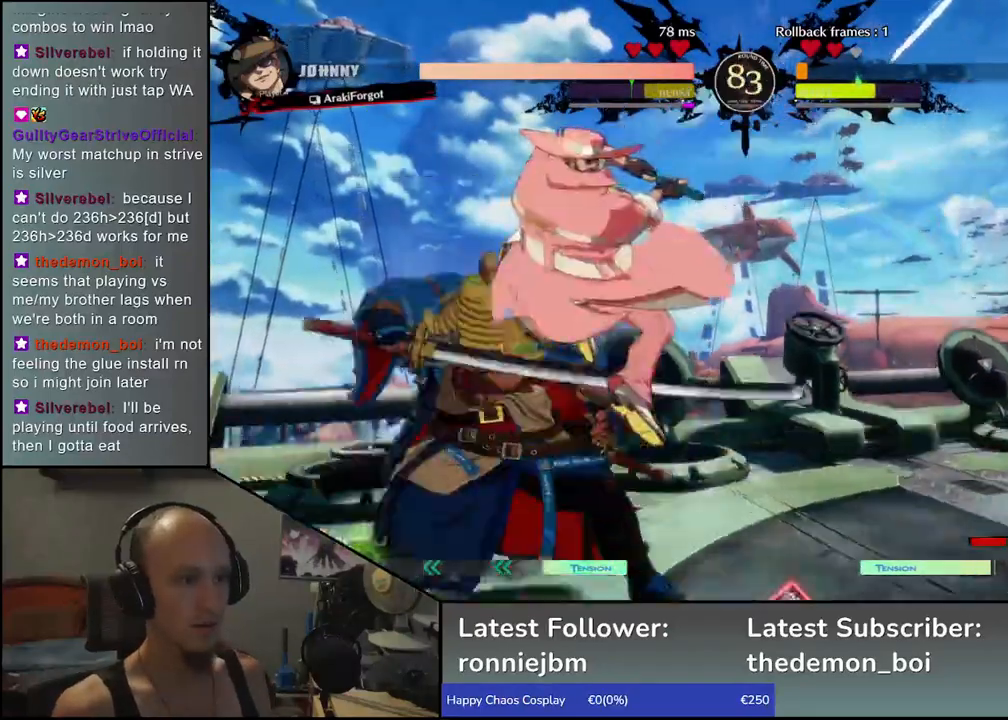
{"buttons": [], "left_stick": "down-left", "events": [[283, "left_stick", "down-left"]]}
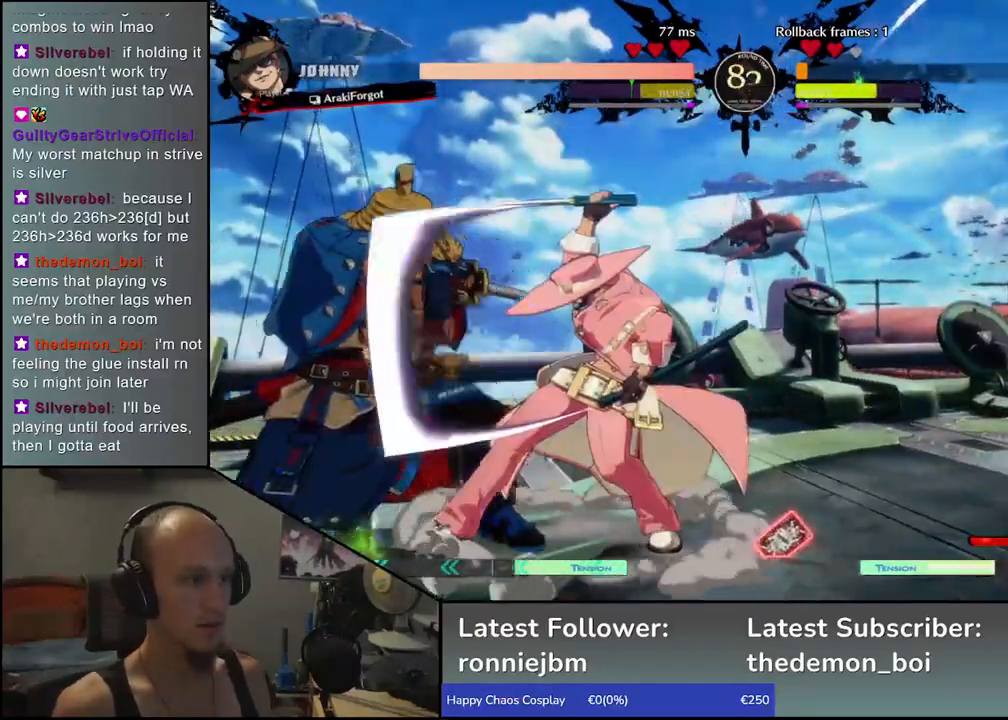
{"buttons": [], "left_stick": "down-left"}